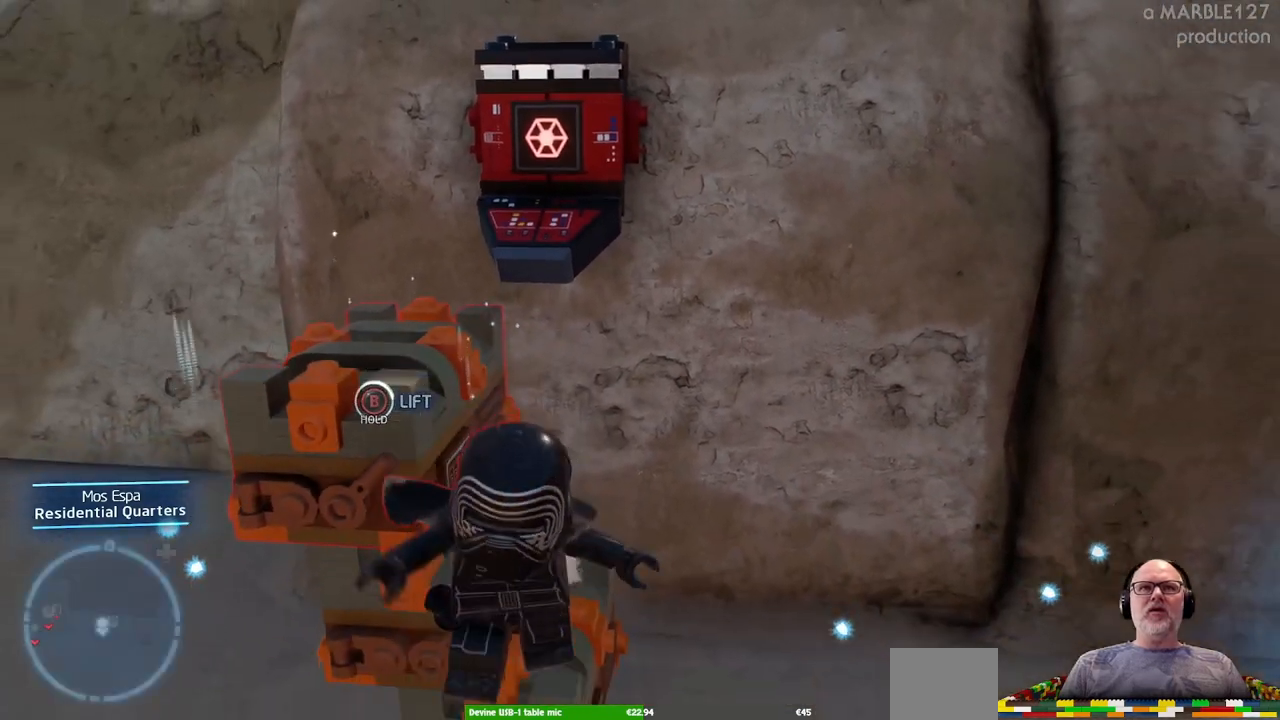
Gameplay with a controller (Xbox layout); each line is a JSON object with the inputs held at the frame after it (dt_ms = milliseconds from this image to that frame). "events" lists button and stick changes between this image and that frame as [ms after this image, input, new state], when the widget could be followed in between. Not read: L2 L3 R2 R3.
{"dt_ms": 500, "buttons": [], "left_stick": "center", "right_stick": "up-right", "events": [[200, "left_stick", "left"], [367, "left_stick", "center"], [500, "right_stick", "up-right"]]}
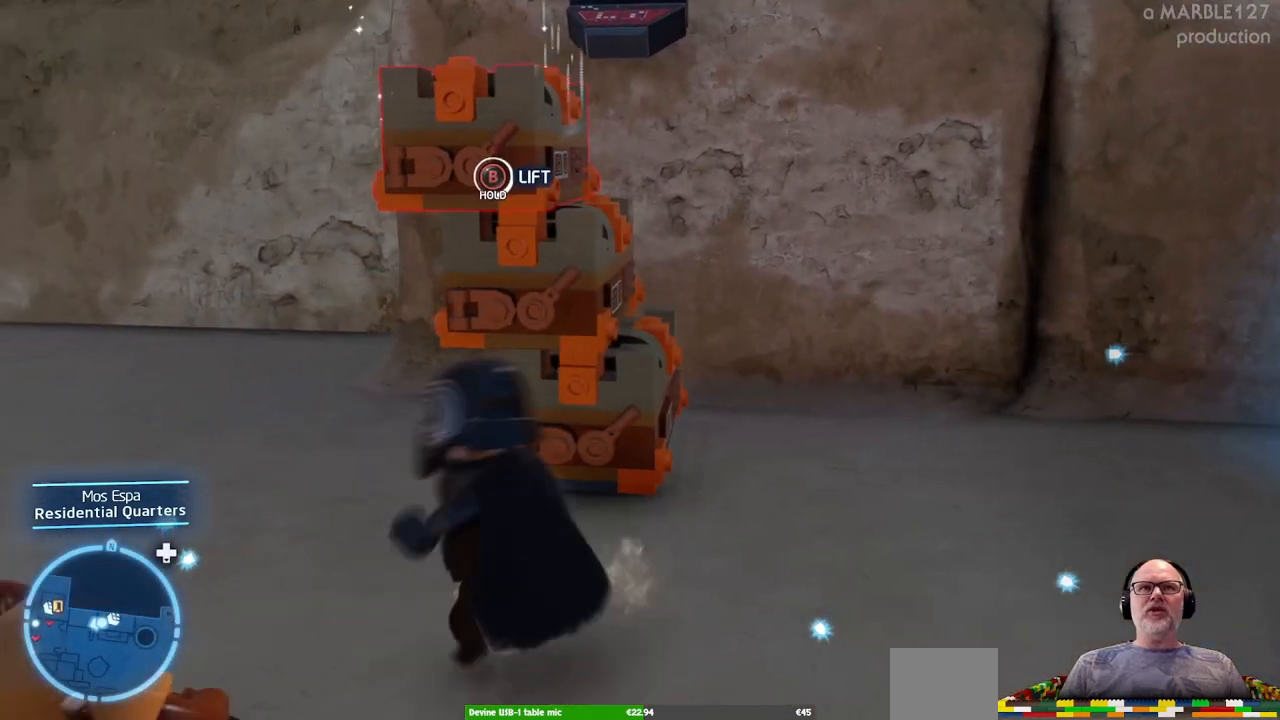
{"dt_ms": 500, "buttons": [], "left_stick": "center", "right_stick": "center", "events": [[100, "right_stick", "up"], [200, "left_stick", "down"], [200, "right_stick", "center"], [367, "left_stick", "center"]]}
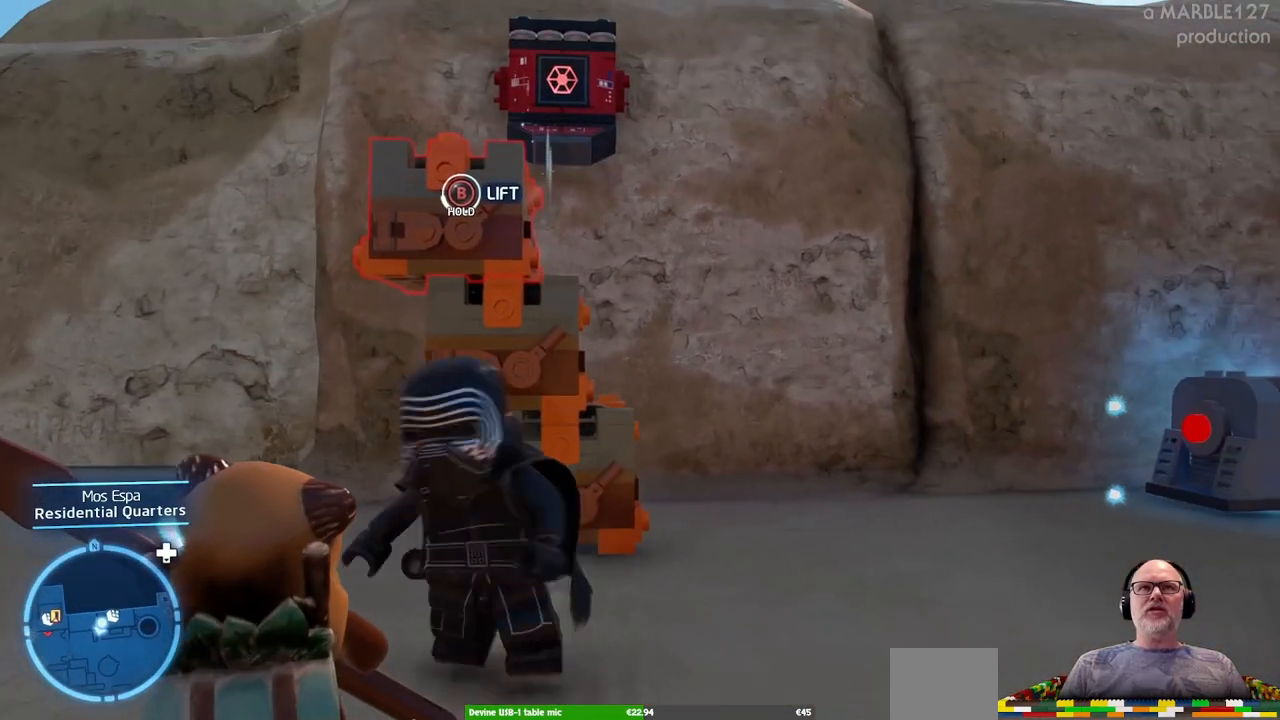
{"dt_ms": 500, "buttons": ["B"], "left_stick": "center", "right_stick": "center", "events": [[67, "B", "down"]]}
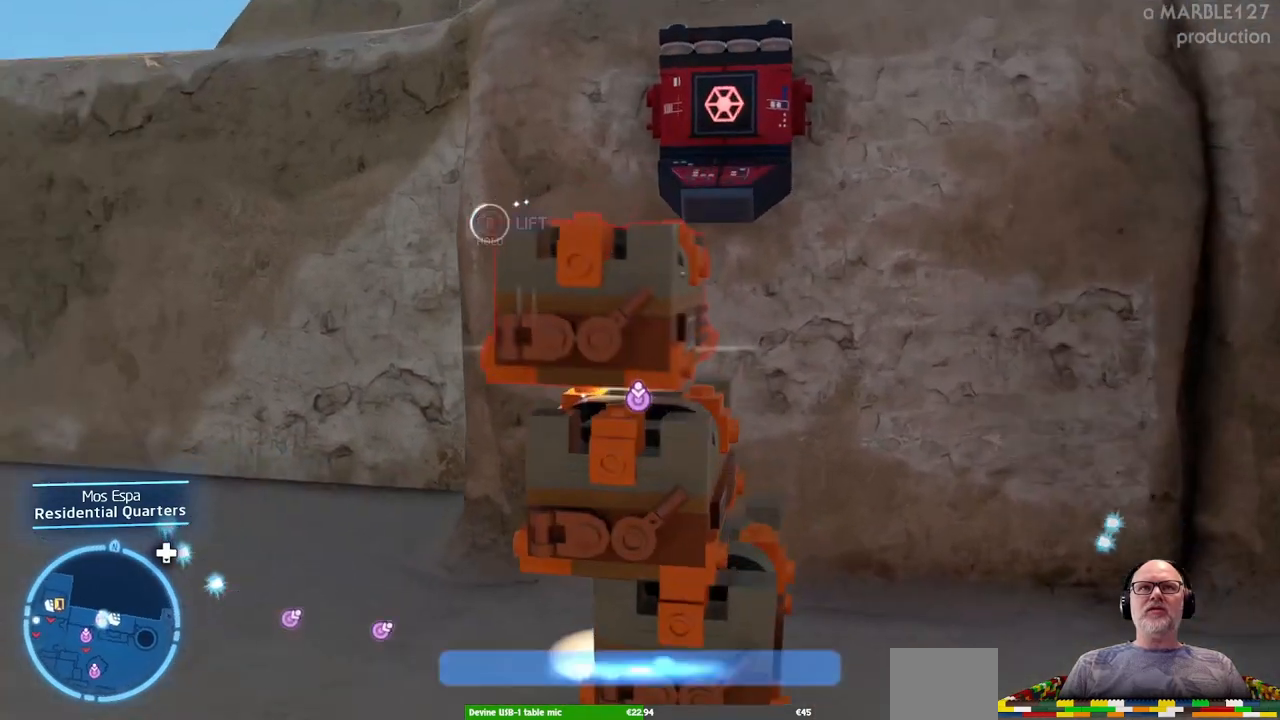
{"dt_ms": 500, "buttons": [], "left_stick": "center", "right_stick": "center", "events": [[267, "B", "up"]]}
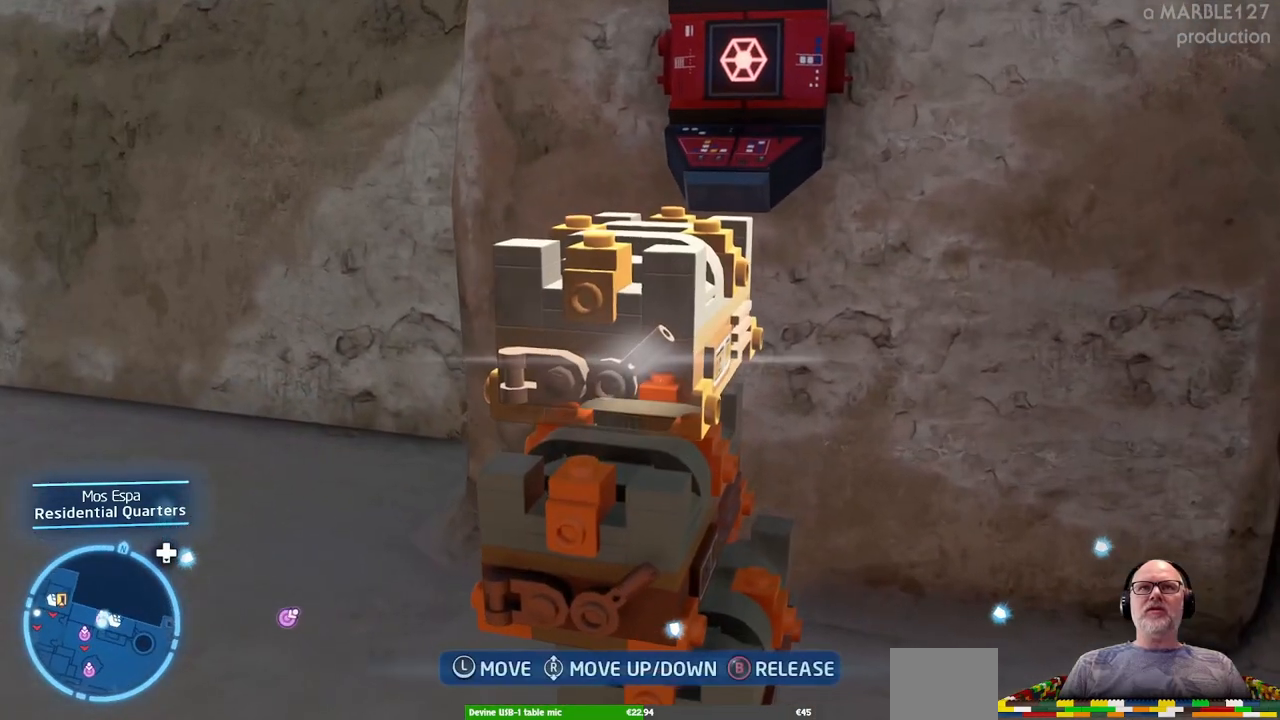
{"dt_ms": 500, "buttons": [], "left_stick": "center", "right_stick": "center", "events": [[200, "right_stick", "down"], [400, "right_stick", "center"]]}
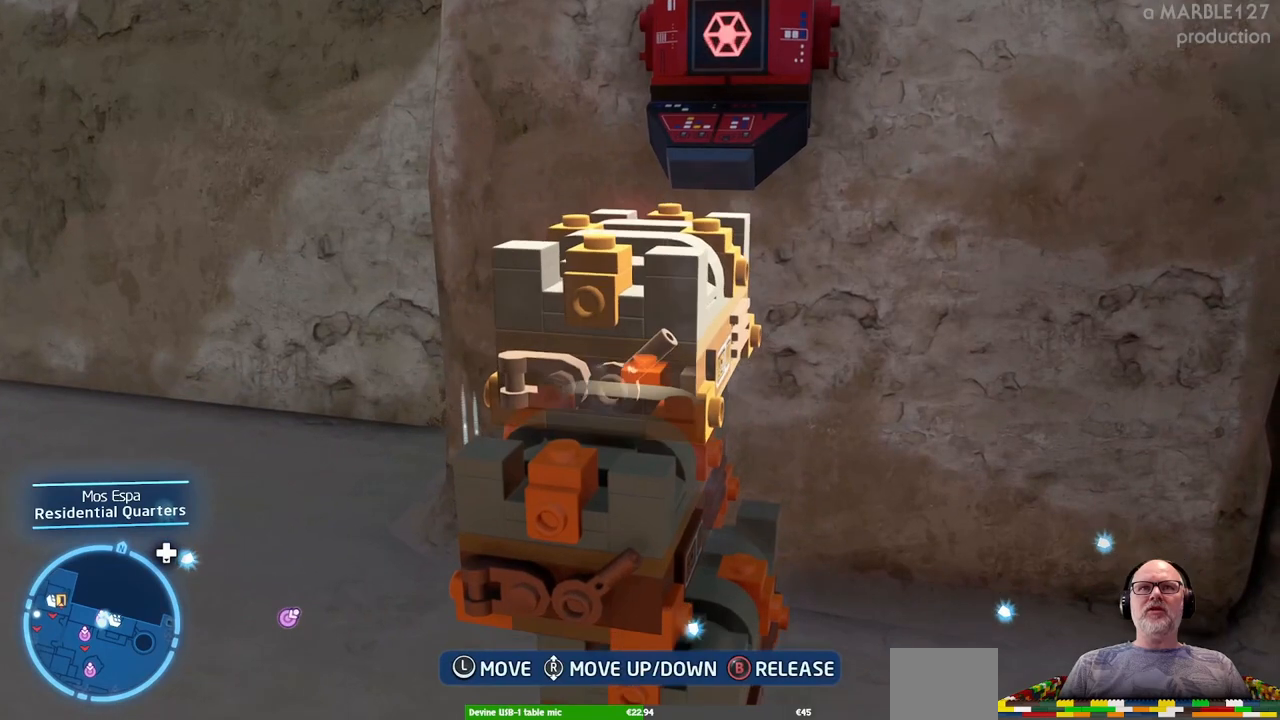
{"dt_ms": 500, "buttons": [], "left_stick": "center", "right_stick": "center", "events": [[367, "left_stick", "down"], [467, "left_stick", "center"]]}
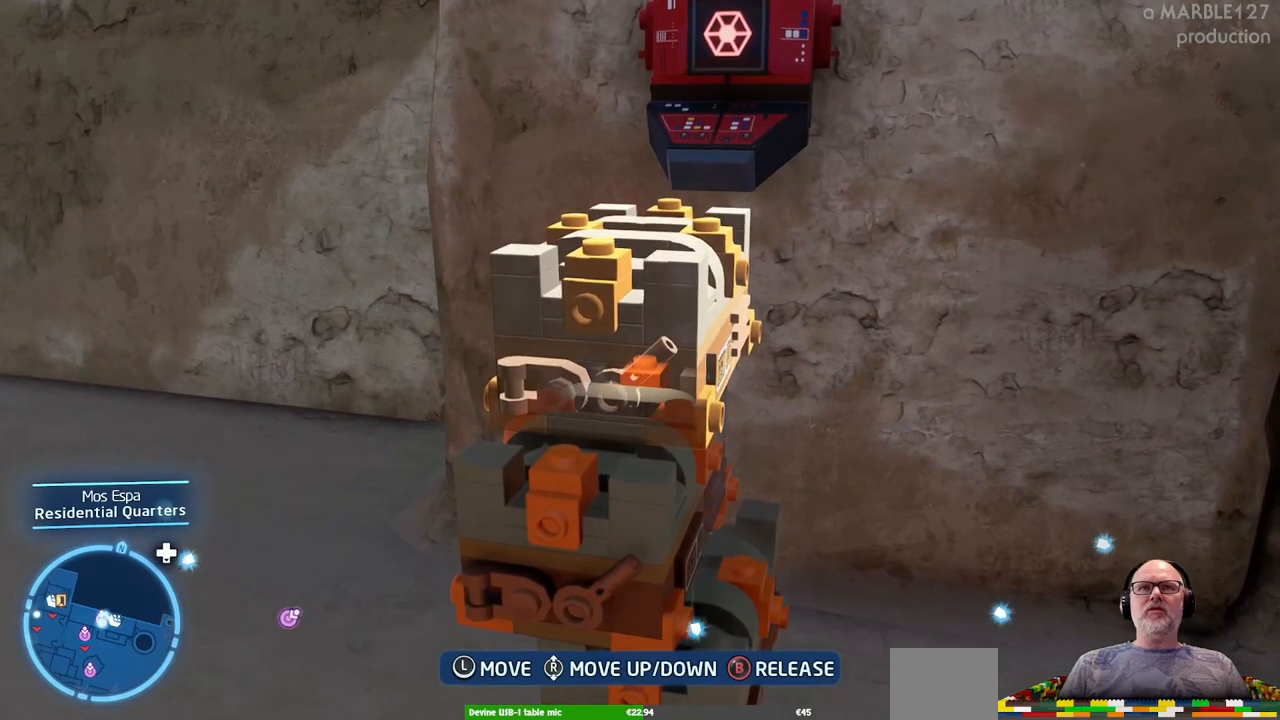
{"dt_ms": 500, "buttons": [], "left_stick": "center", "right_stick": "center", "events": [[200, "left_stick", "down-left"], [333, "left_stick", "center"]]}
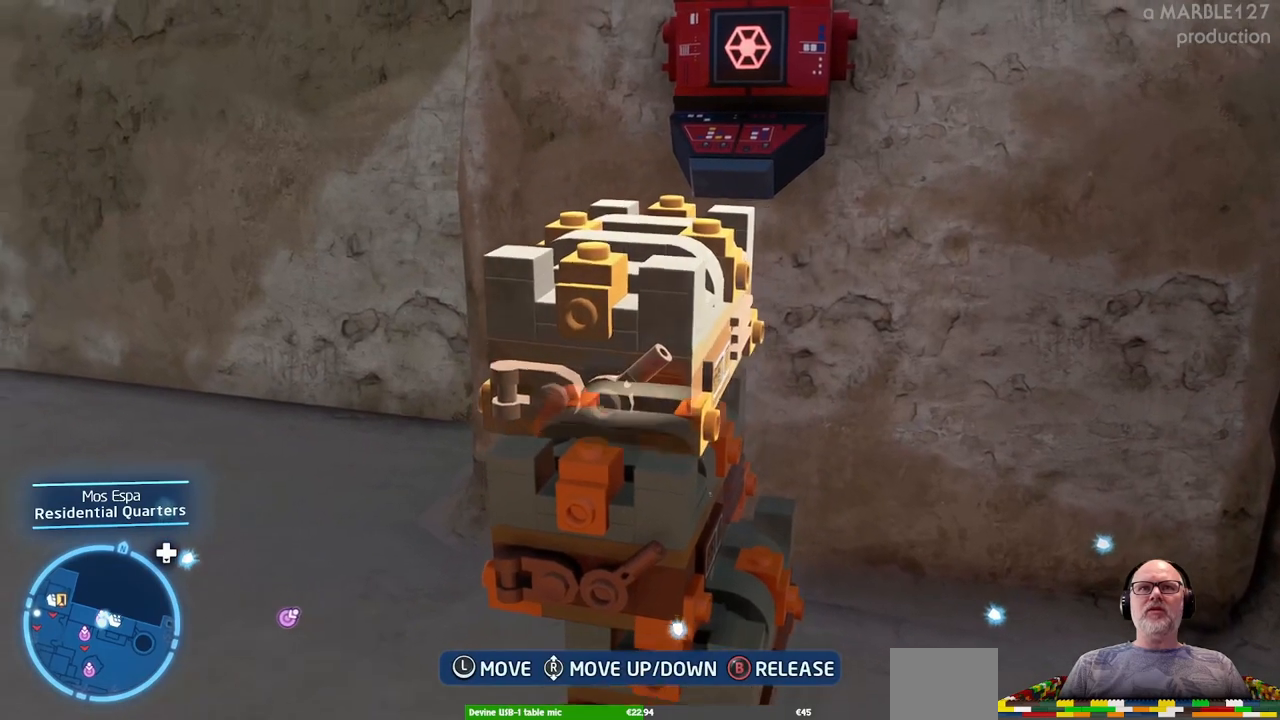
{"dt_ms": 500, "buttons": [], "left_stick": "center", "right_stick": "center", "events": [[100, "right_stick", "down"], [167, "left_stick", "up-right"], [267, "right_stick", "center"], [367, "left_stick", "center"]]}
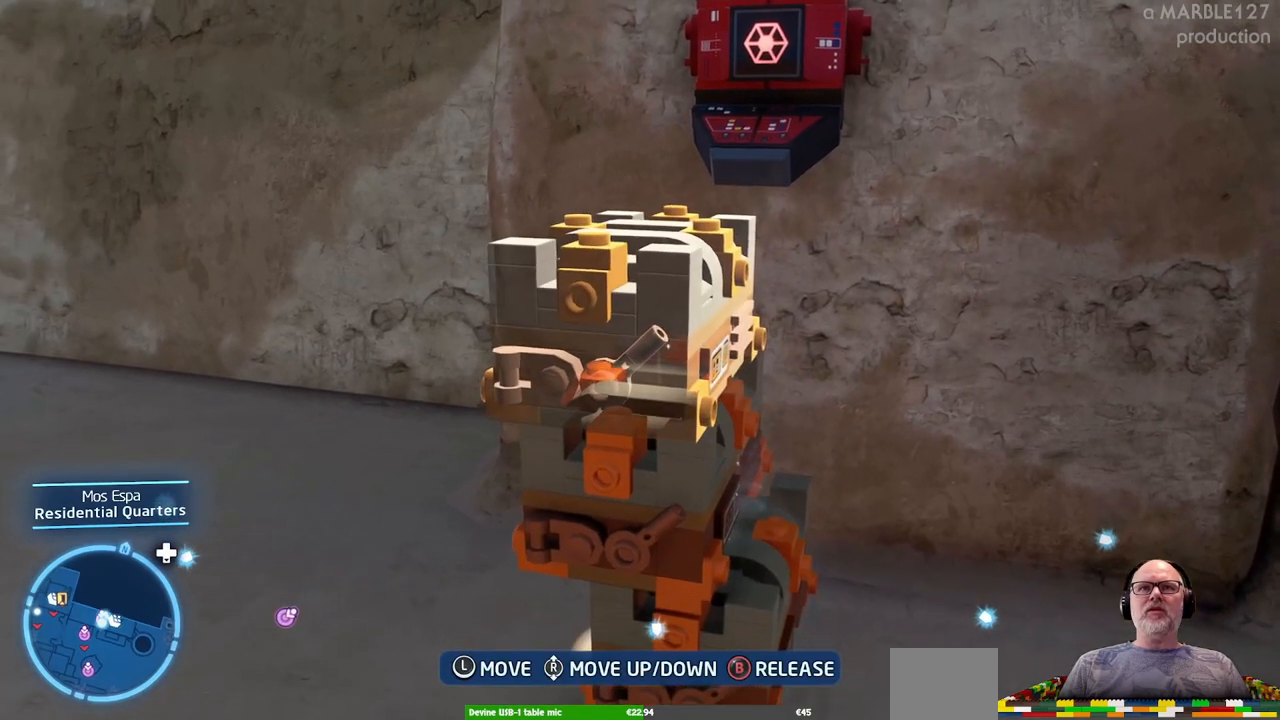
{"dt_ms": 500, "buttons": [], "left_stick": "center", "right_stick": "center", "events": [[267, "left_stick", "up"], [367, "left_stick", "up-right"], [500, "left_stick", "center"]]}
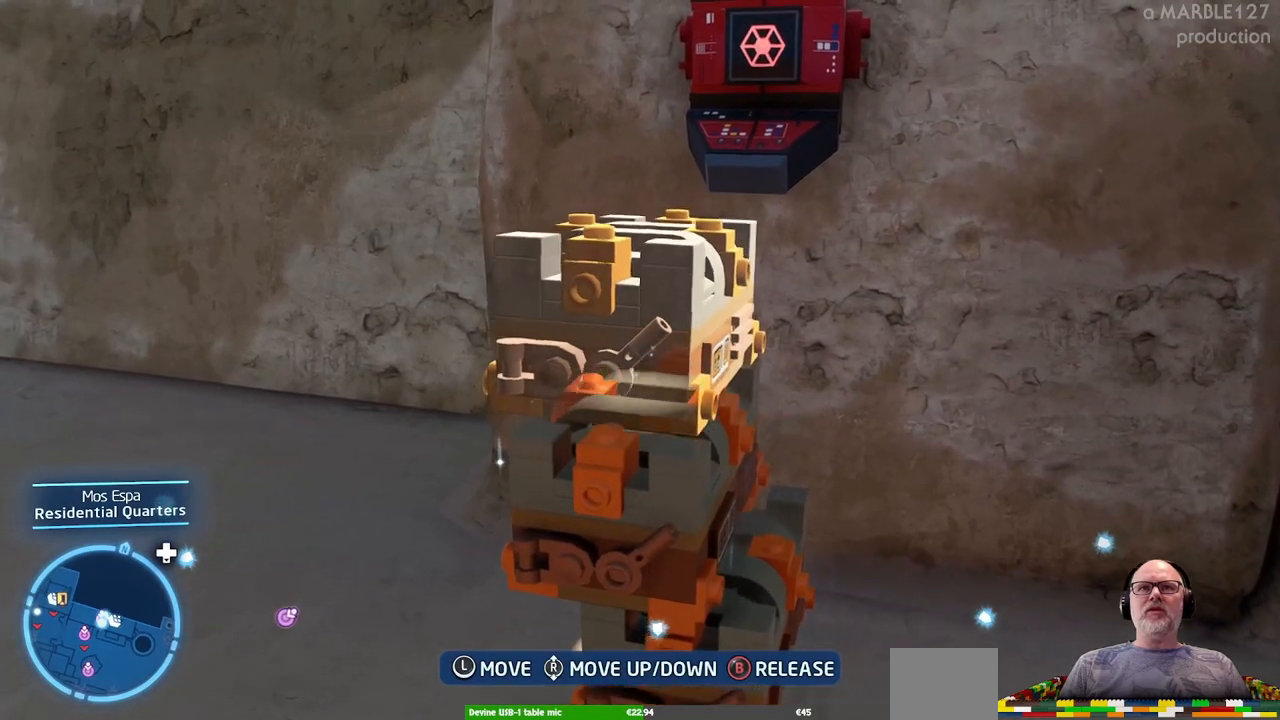
{"dt_ms": 500, "buttons": [], "left_stick": "center", "right_stick": "center", "events": [[300, "right_stick", "down"], [467, "right_stick", "center"]]}
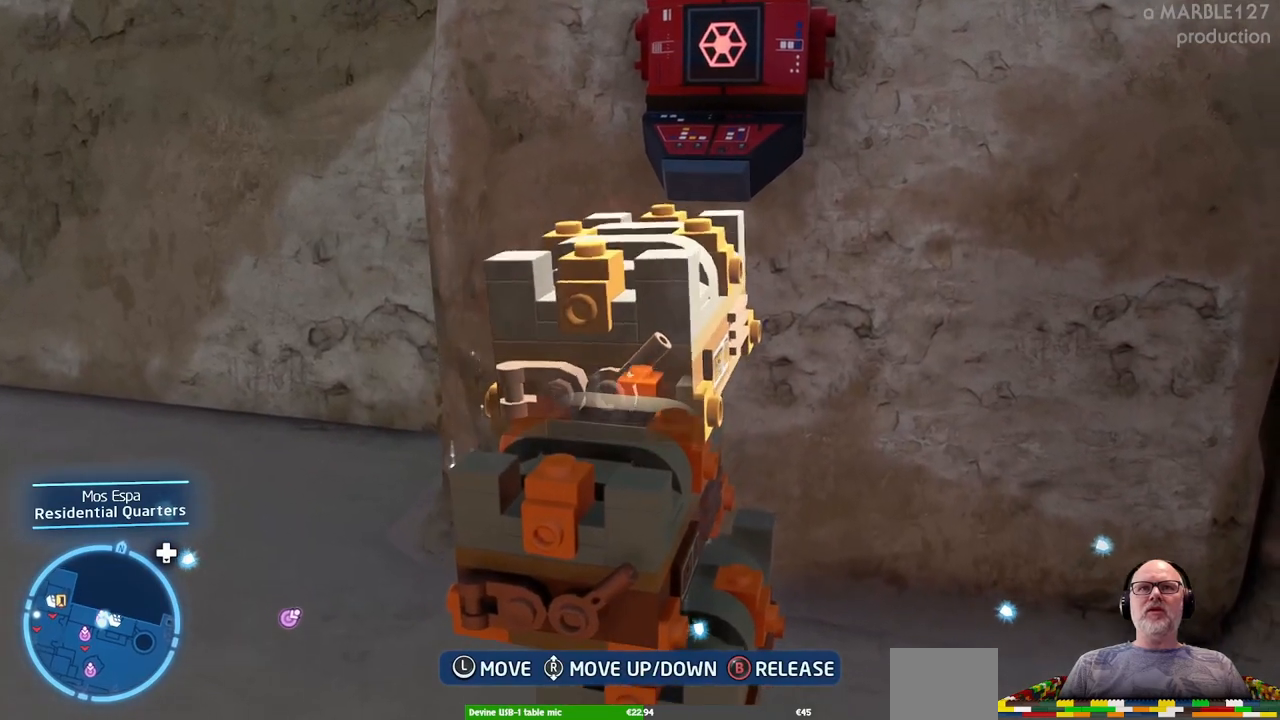
{"dt_ms": 500, "buttons": [], "left_stick": "center", "right_stick": "center", "events": [[333, "left_stick", "down-left"], [467, "left_stick", "center"]]}
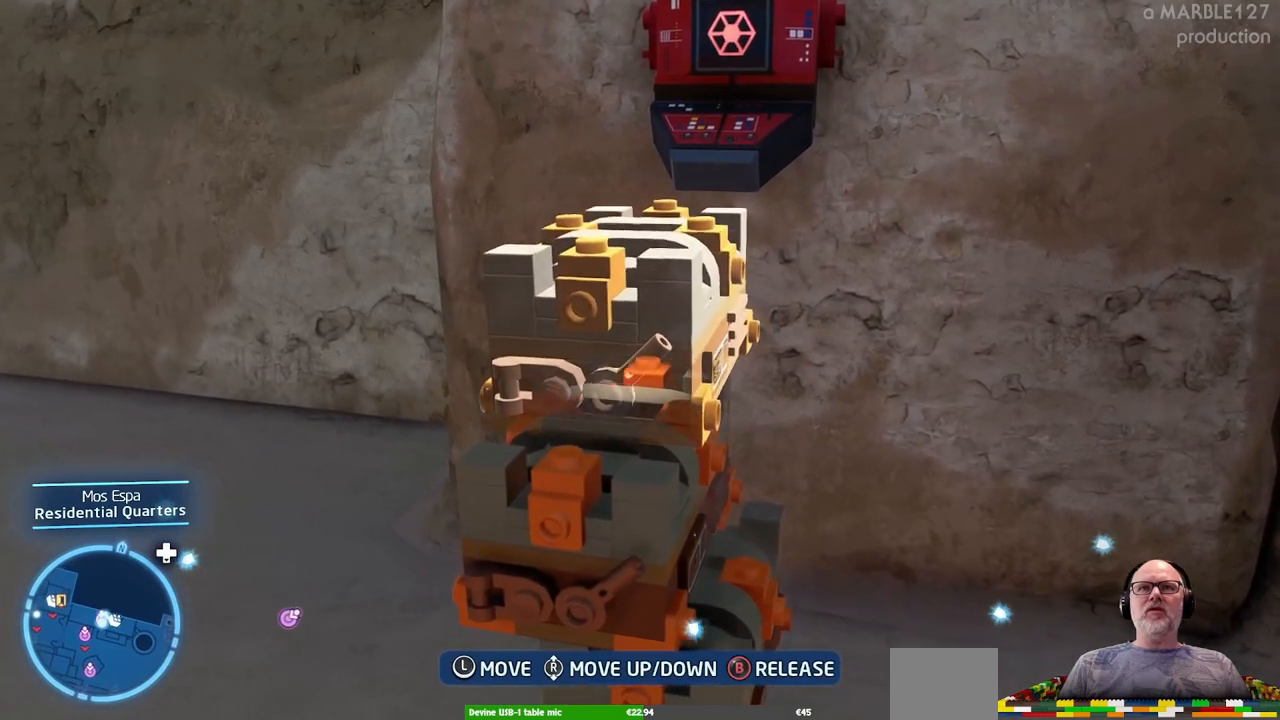
{"dt_ms": 500, "buttons": [], "left_stick": "center", "right_stick": "center", "events": [[233, "left_stick", "right"], [333, "right_stick", "down"], [400, "left_stick", "center"], [433, "right_stick", "center"]]}
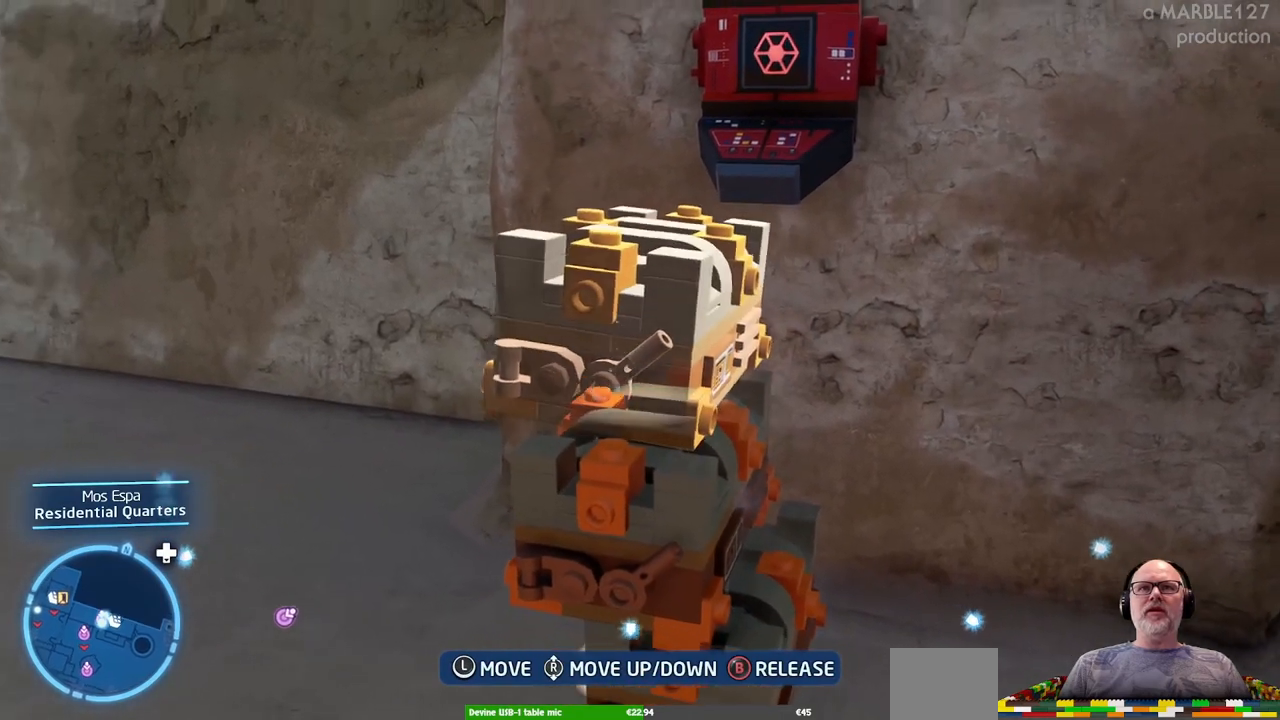
{"dt_ms": 500, "buttons": [], "left_stick": "center", "right_stick": "center", "events": [[267, "left_stick", "up"], [500, "left_stick", "center"]]}
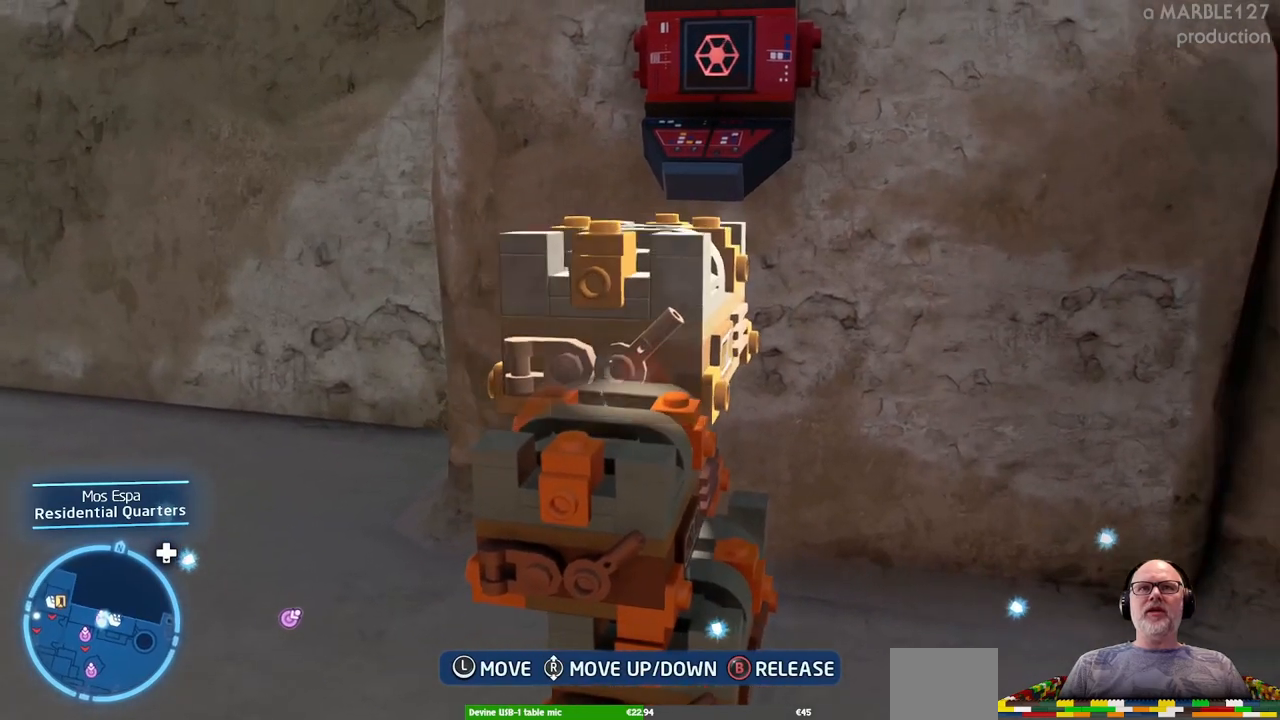
{"dt_ms": 500, "buttons": [], "left_stick": "center", "right_stick": "center", "events": [[333, "left_stick", "right"], [433, "left_stick", "center"]]}
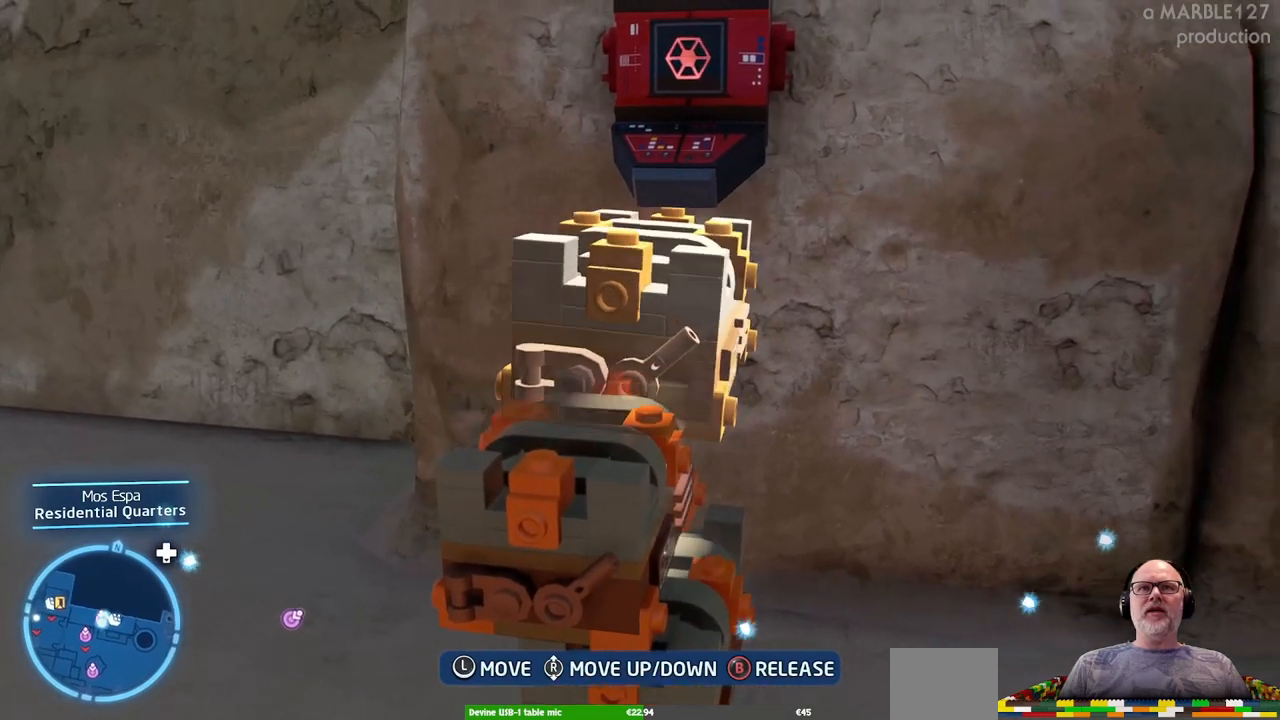
{"dt_ms": 500, "buttons": [], "left_stick": "left", "right_stick": "center", "events": [[200, "right_stick", "down"], [300, "right_stick", "down-left"], [400, "right_stick", "center"], [433, "left_stick", "left"]]}
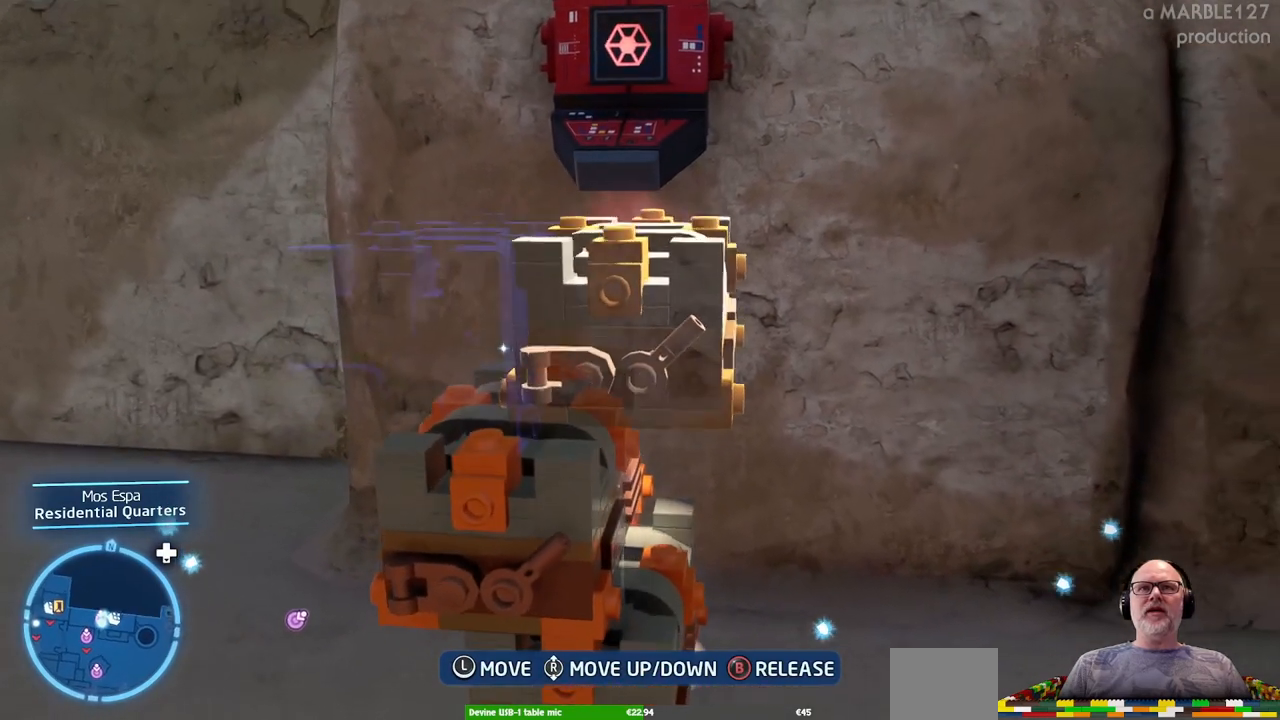
{"dt_ms": 500, "buttons": [], "left_stick": "down-right", "right_stick": "center", "events": [[67, "left_stick", "center"], [400, "left_stick", "down-right"]]}
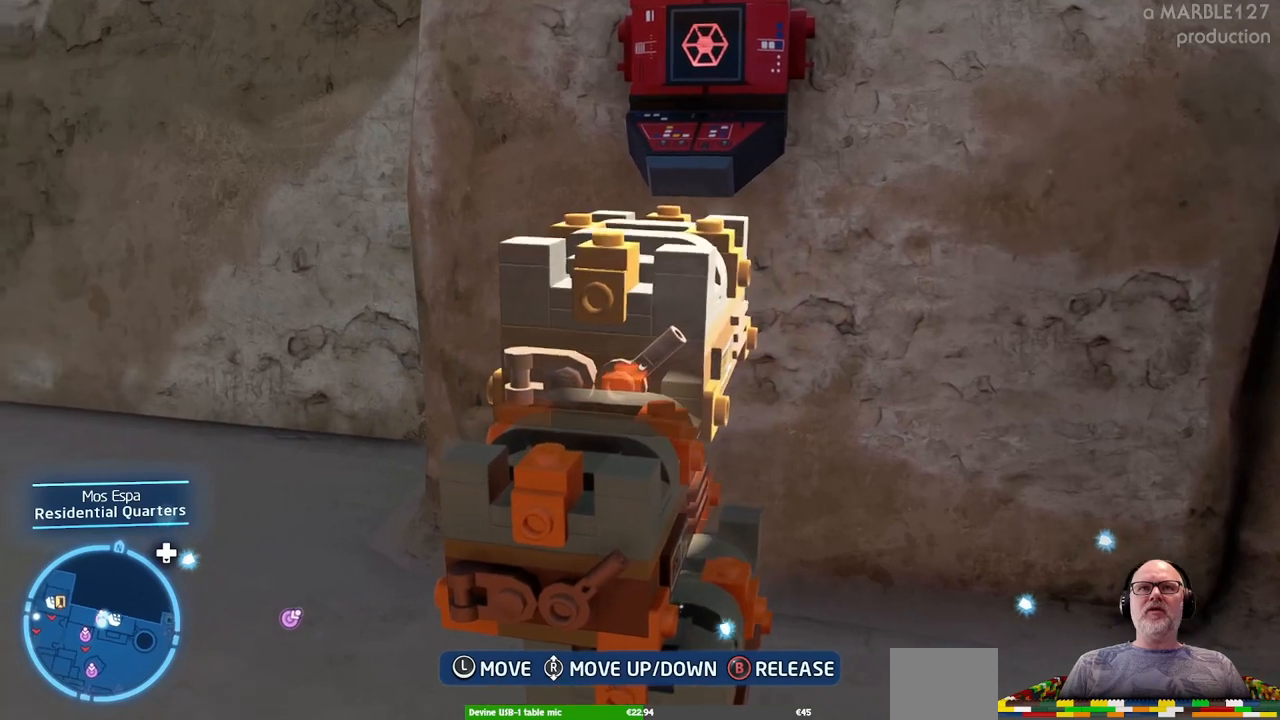
{"dt_ms": 1000, "buttons": [], "left_stick": "down", "right_stick": "center"}
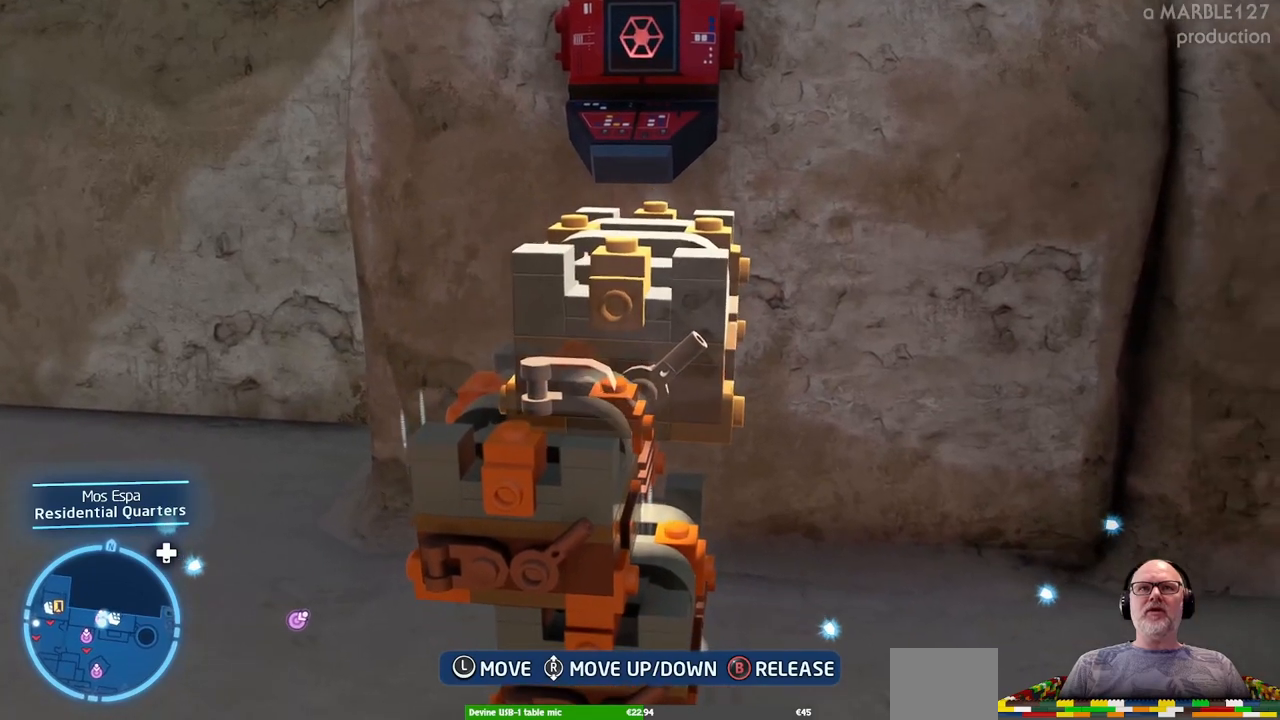
{"dt_ms": 500, "buttons": [], "left_stick": "center", "right_stick": "center", "events": [[33, "left_stick", "center"]]}
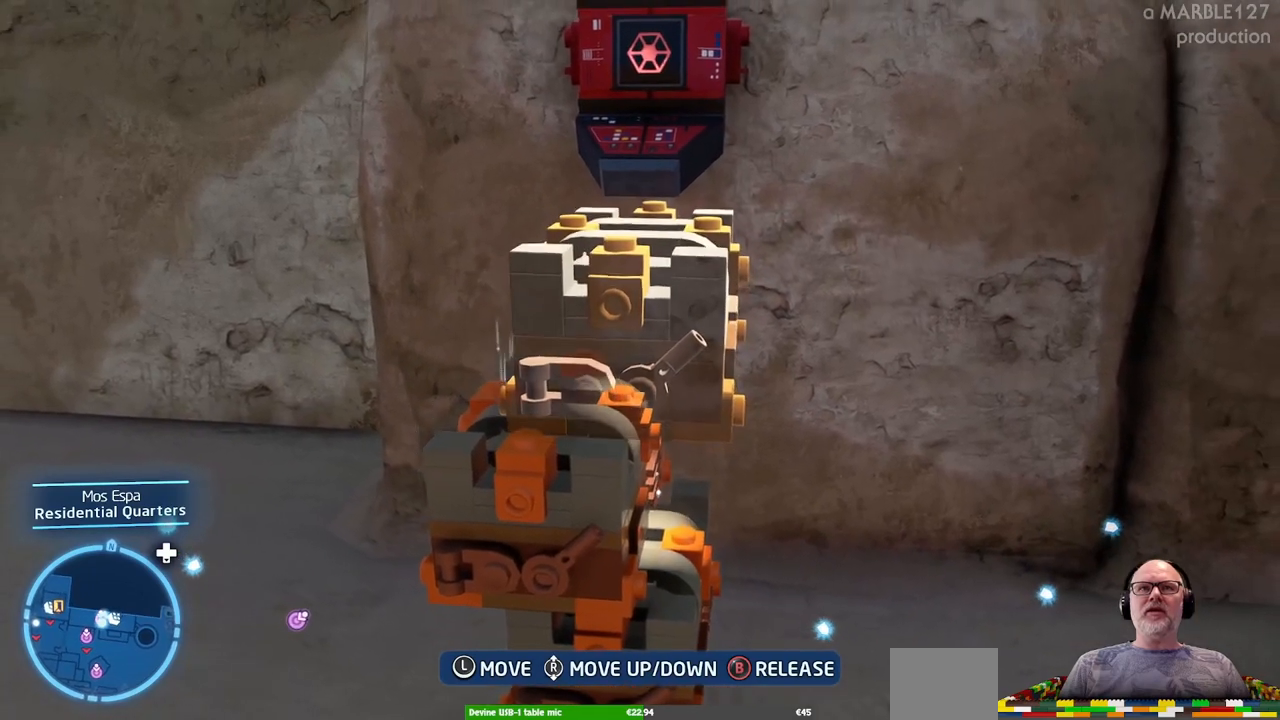
{"dt_ms": 500, "buttons": [], "left_stick": "center", "right_stick": "down", "events": [[100, "left_stick", "down"], [233, "left_stick", "center"], [467, "right_stick", "down"]]}
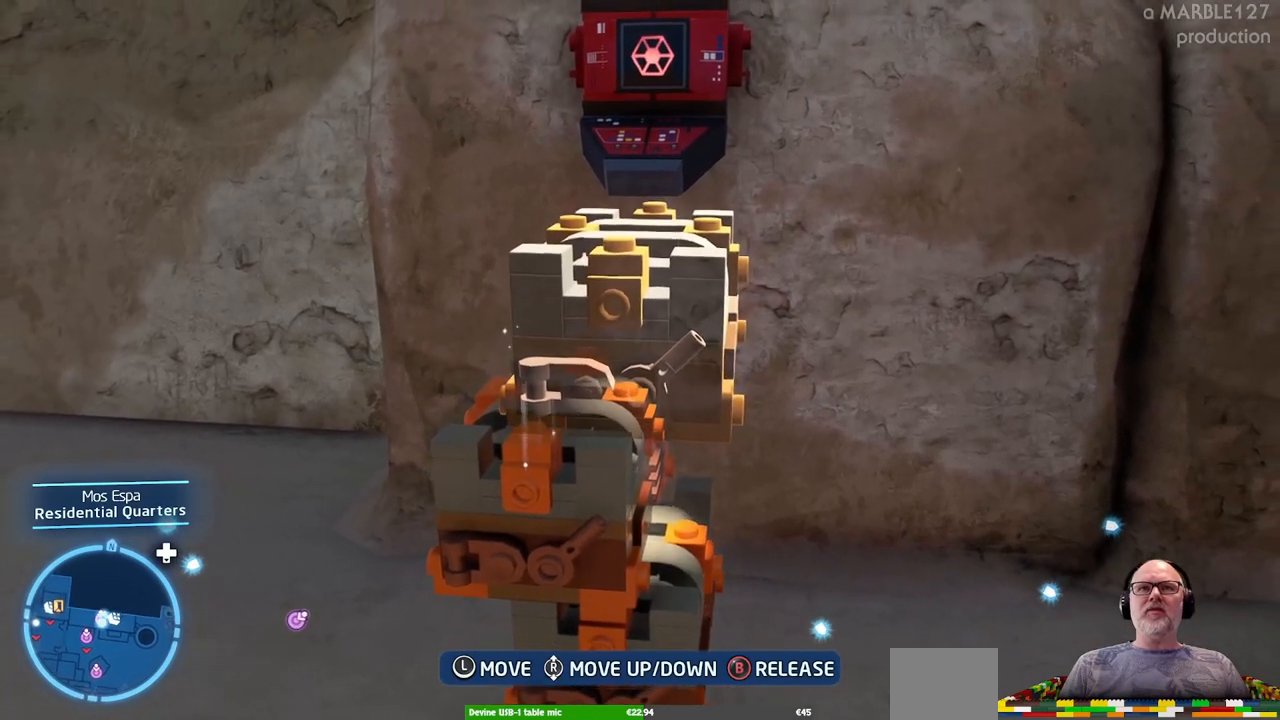
{"dt_ms": 500, "buttons": [], "left_stick": "center", "right_stick": "center", "events": [[133, "right_stick", "center"]]}
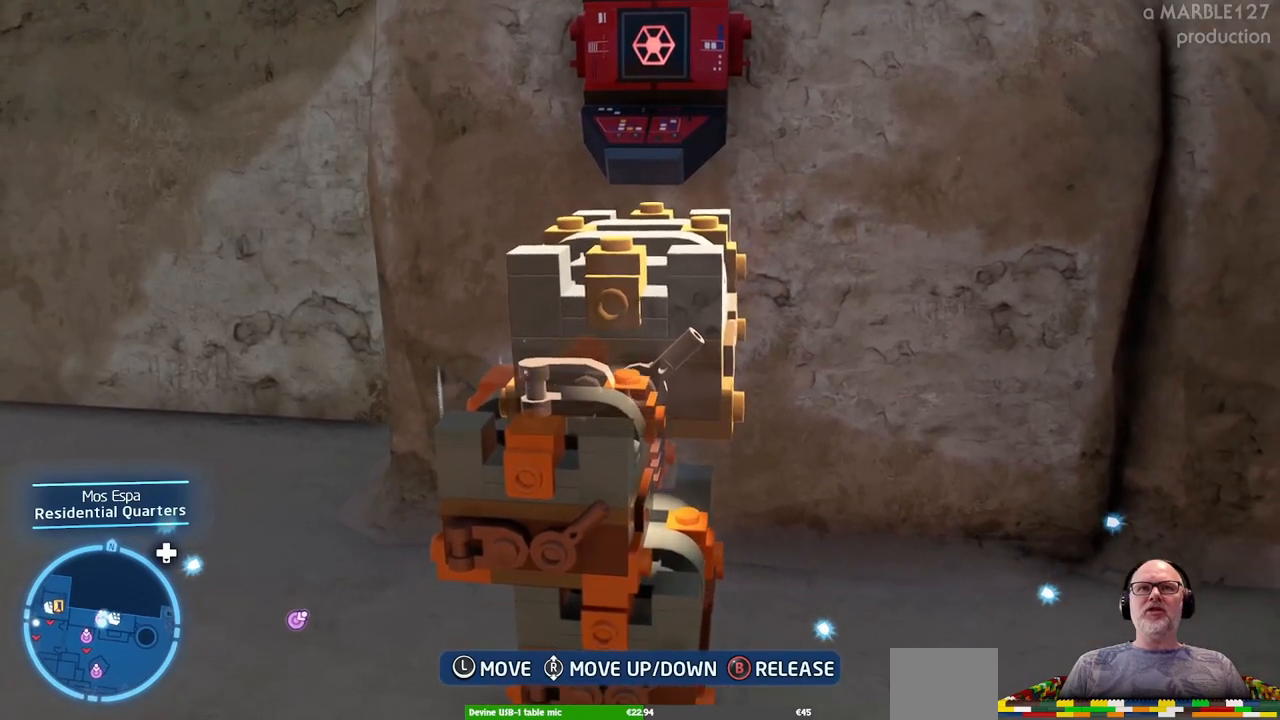
{"dt_ms": 500, "buttons": [], "left_stick": "center", "right_stick": "down", "events": [[67, "left_stick", "up"], [233, "left_stick", "center"], [467, "right_stick", "down"]]}
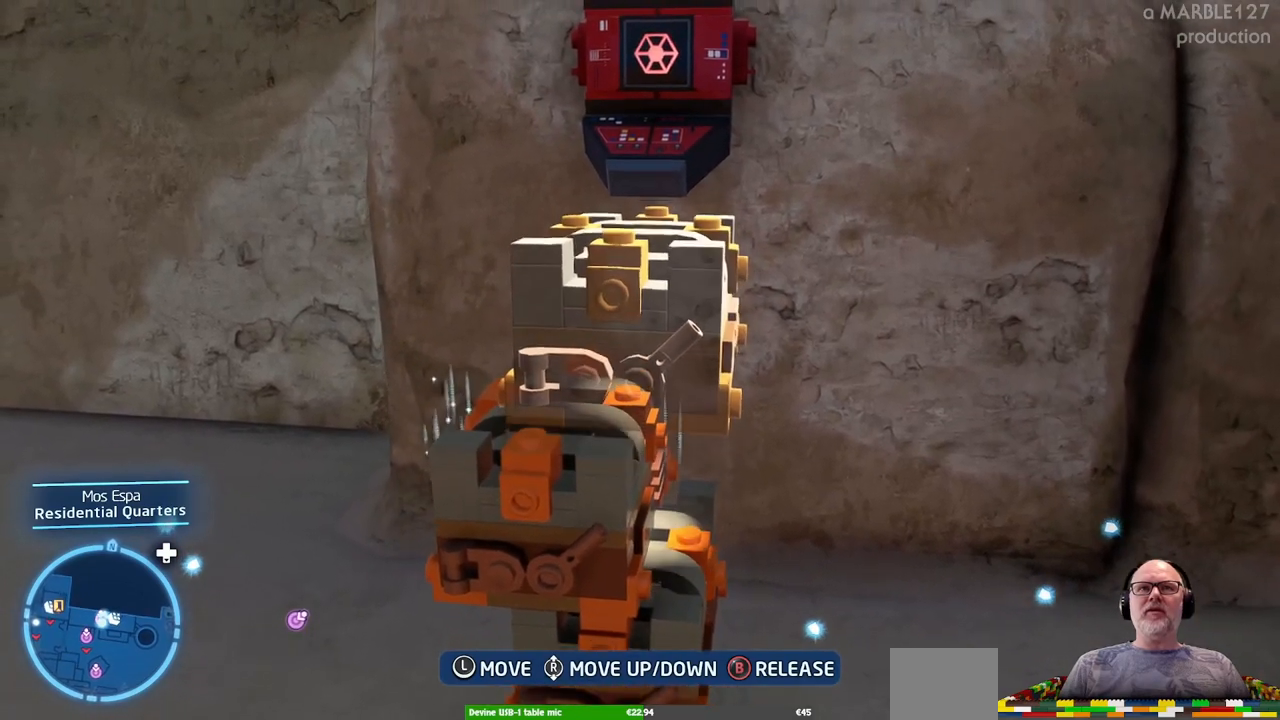
{"dt_ms": 500, "buttons": [], "left_stick": "center", "right_stick": "center", "events": [[133, "left_stick", "down"], [200, "right_stick", "center"], [233, "left_stick", "center"]]}
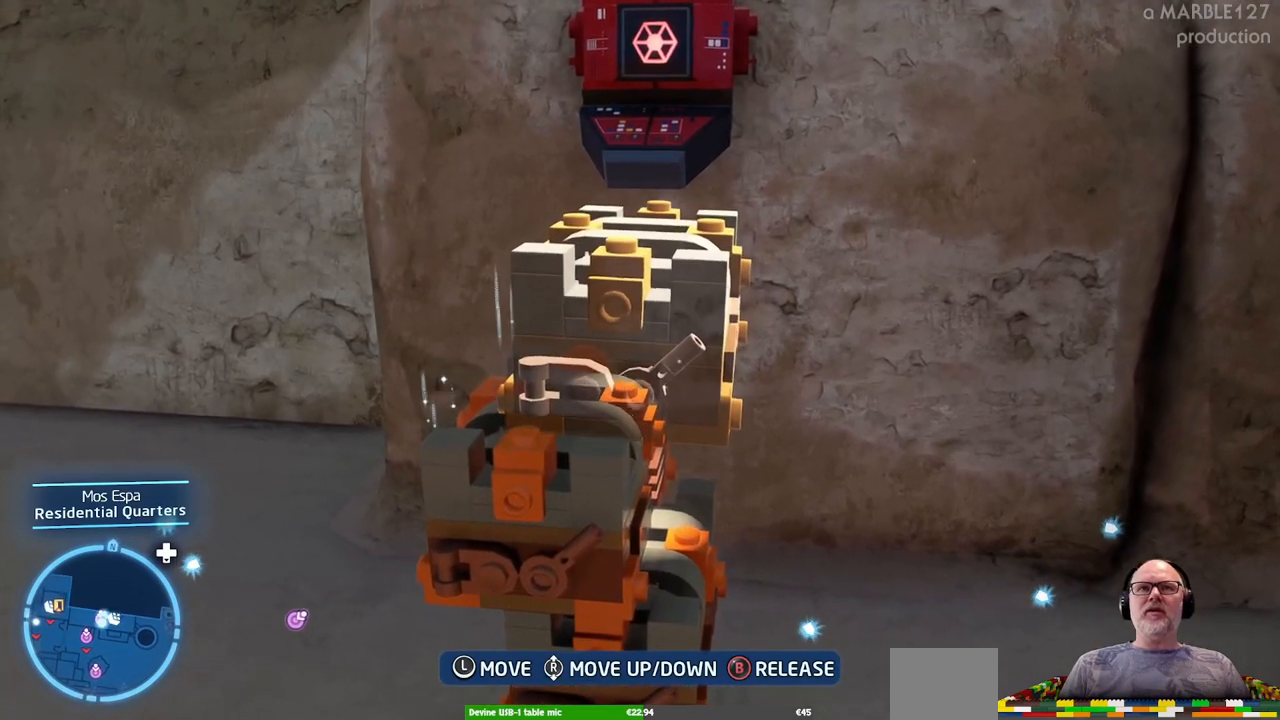
{"dt_ms": 500, "buttons": [], "left_stick": "center", "right_stick": "up", "events": [[67, "left_stick", "down"], [200, "left_stick", "center"], [233, "right_stick", "up"]]}
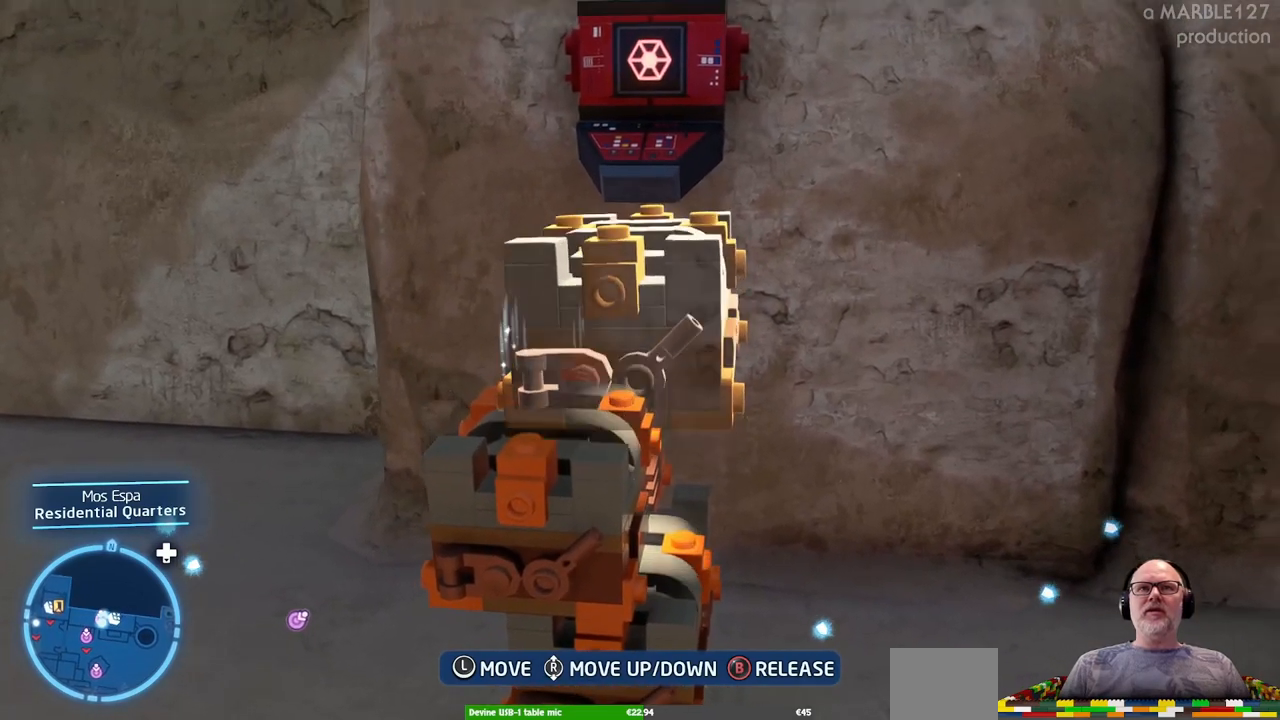
{"dt_ms": 500, "buttons": [], "left_stick": "up", "right_stick": "center", "events": [[200, "right_stick", "center"], [467, "left_stick", "up"]]}